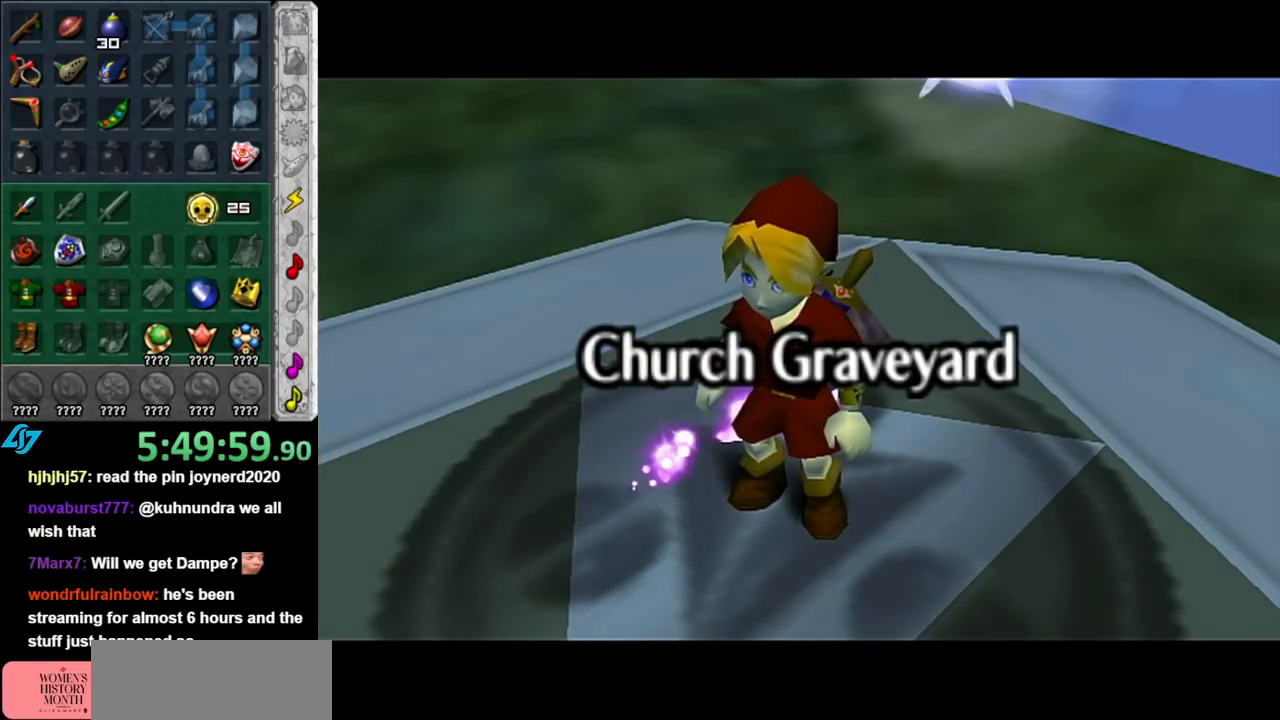
Gameplay with a controller (Nintendo layout); each line is a JSON object with the inputs held at the frame after it. "events" lists button and stick changes between this image and that frame as [ms after this image, input, new state], when the widget could be followed in between. Not read: L3 R3.
{"buttons": [], "left_stick": "up", "right_stick": "center", "events": [[400, "left_stick", "up"]]}
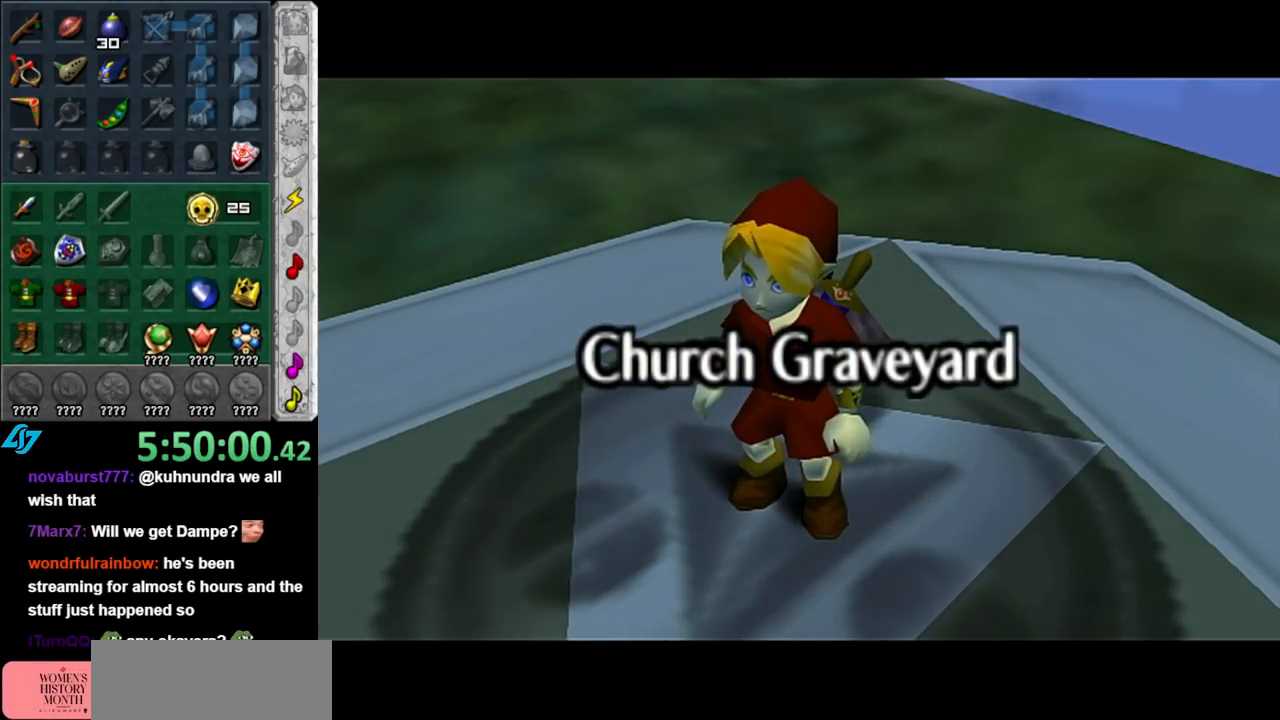
{"buttons": [], "left_stick": "up", "right_stick": "center", "events": []}
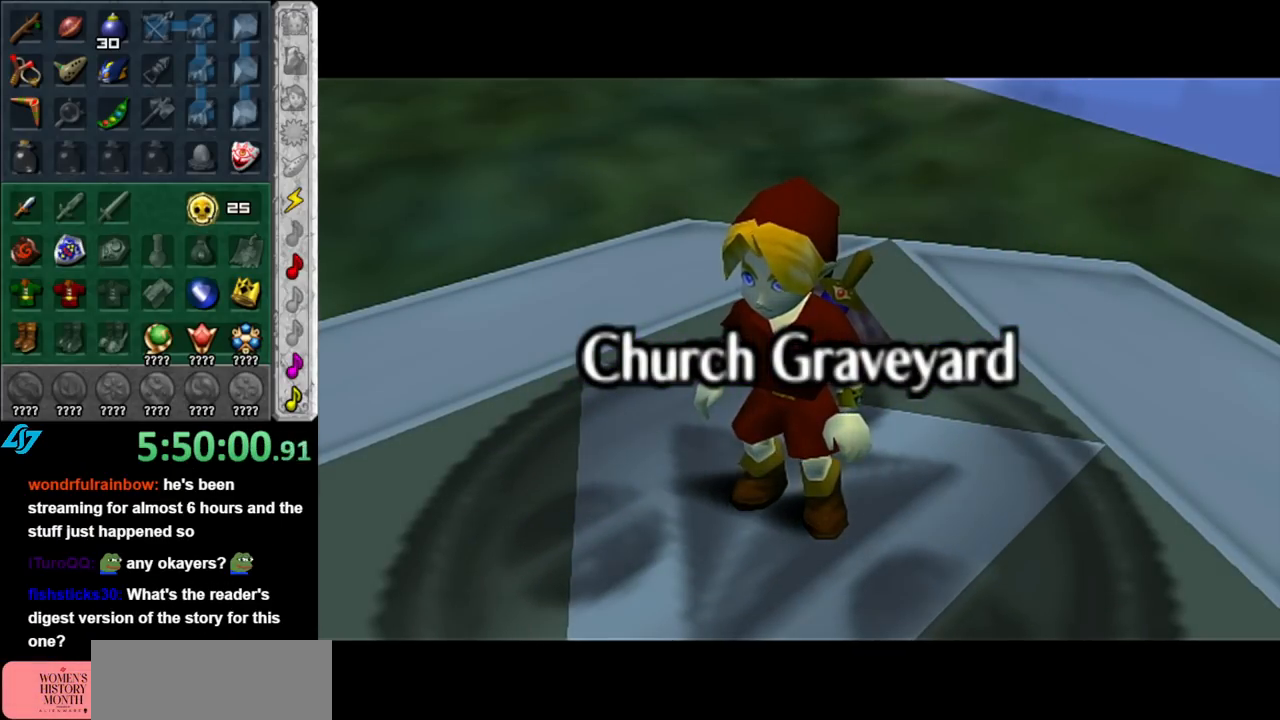
{"buttons": [], "left_stick": "up", "right_stick": "center", "events": []}
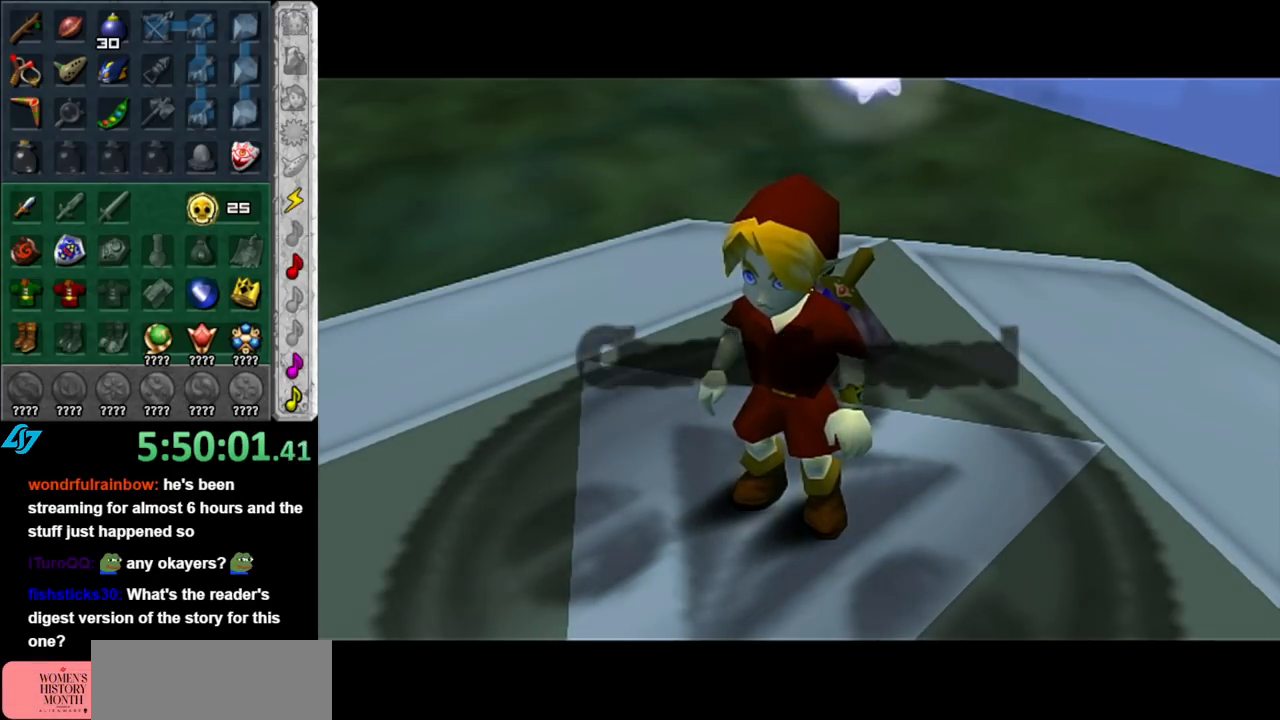
{"buttons": [], "left_stick": "up", "right_stick": "center", "events": []}
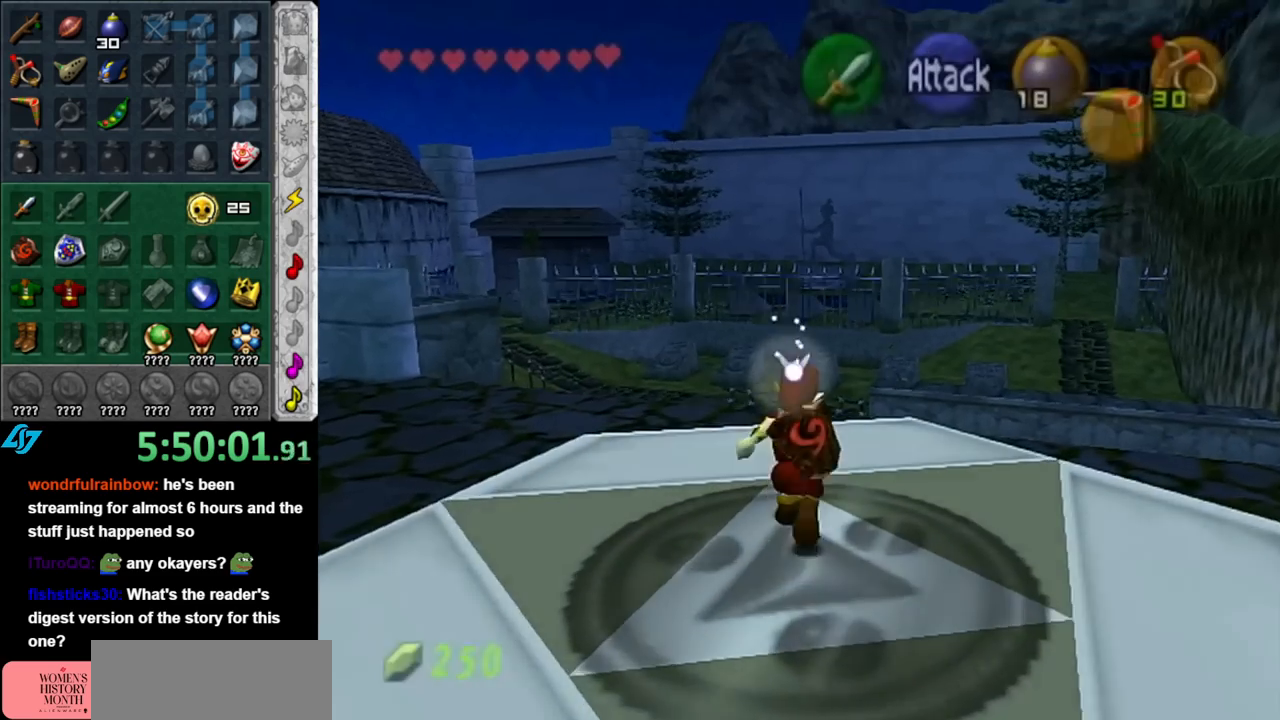
{"buttons": ["A"], "left_stick": "up", "right_stick": "center", "events": [[417, "A", "down"]]}
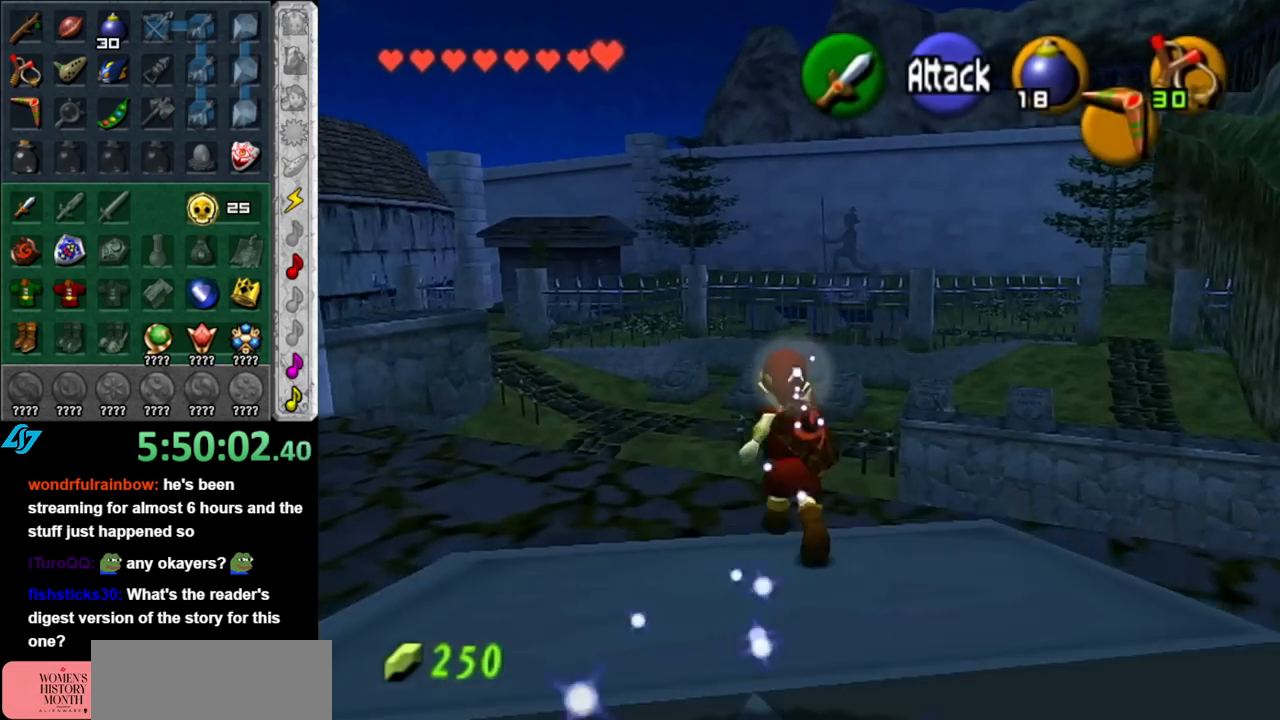
{"buttons": [], "left_stick": "up", "right_stick": "center", "events": [[100, "A", "up"]]}
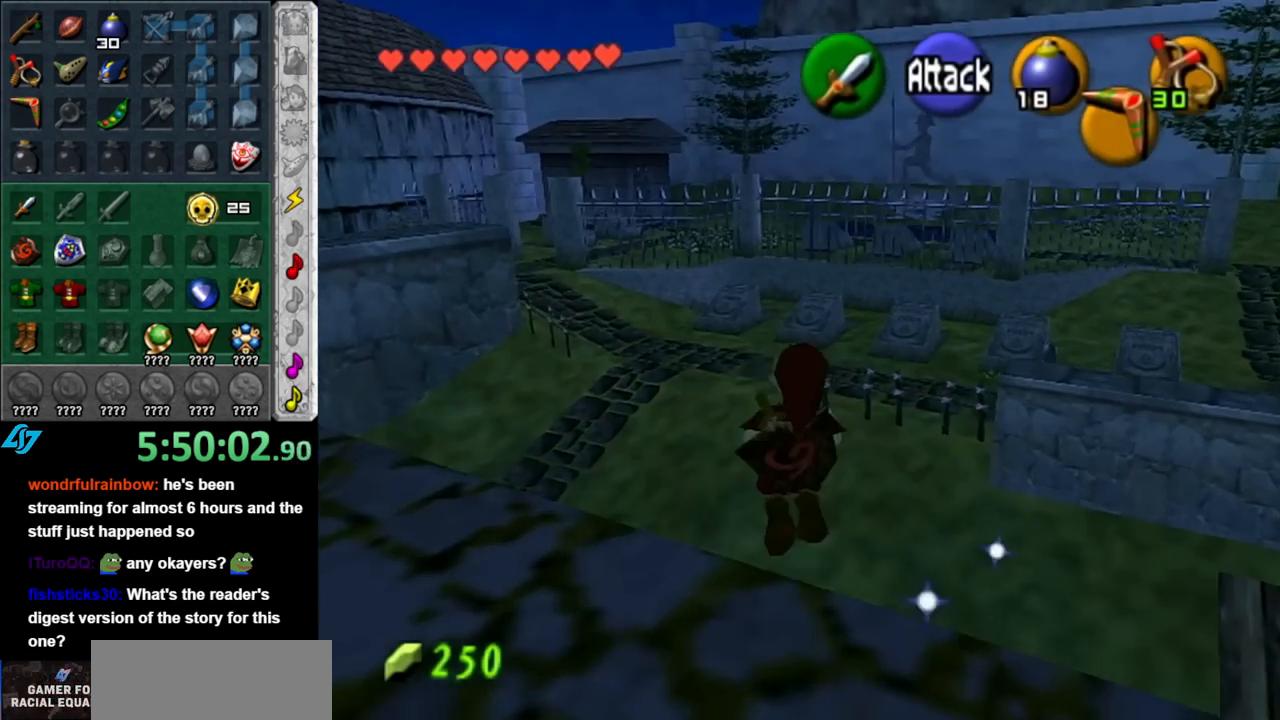
{"buttons": [], "left_stick": "up", "right_stick": "center", "events": []}
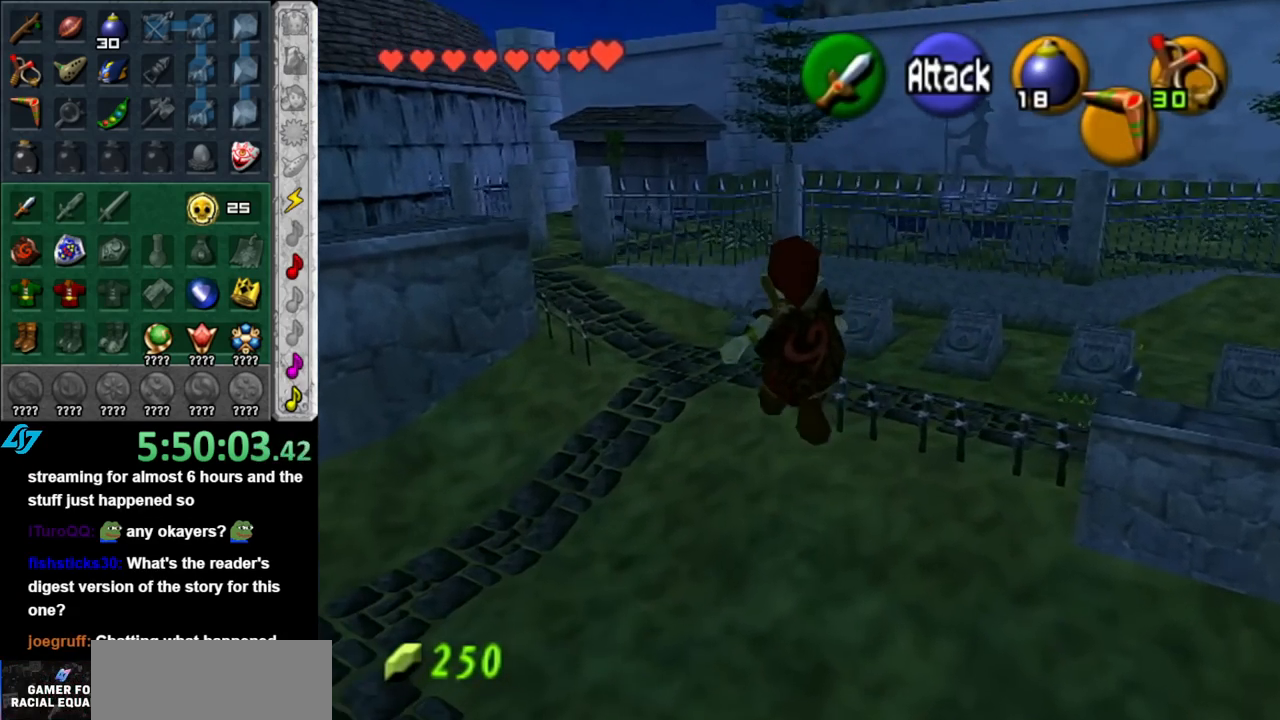
{"buttons": ["A"], "left_stick": "up", "right_stick": "center", "events": [[500, "A", "down"]]}
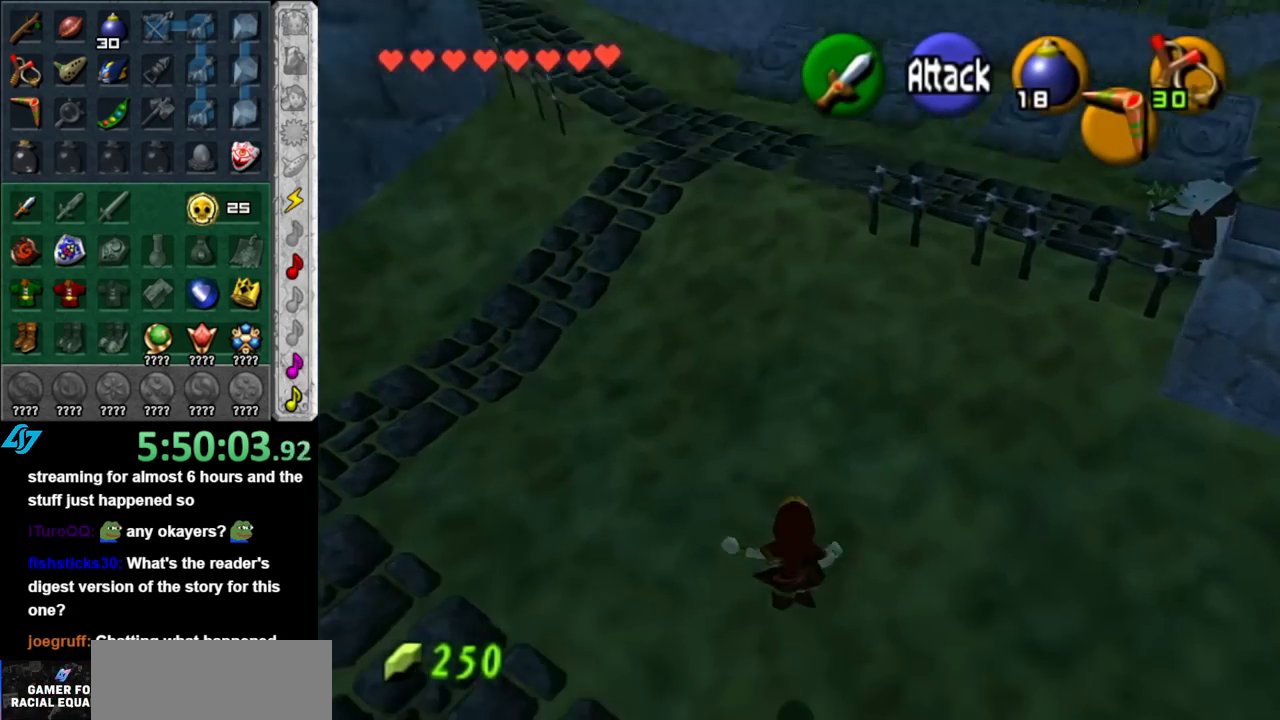
{"buttons": [], "left_stick": "up", "right_stick": "center", "events": [[117, "A", "up"], [183, "A", "down"], [317, "A", "up"]]}
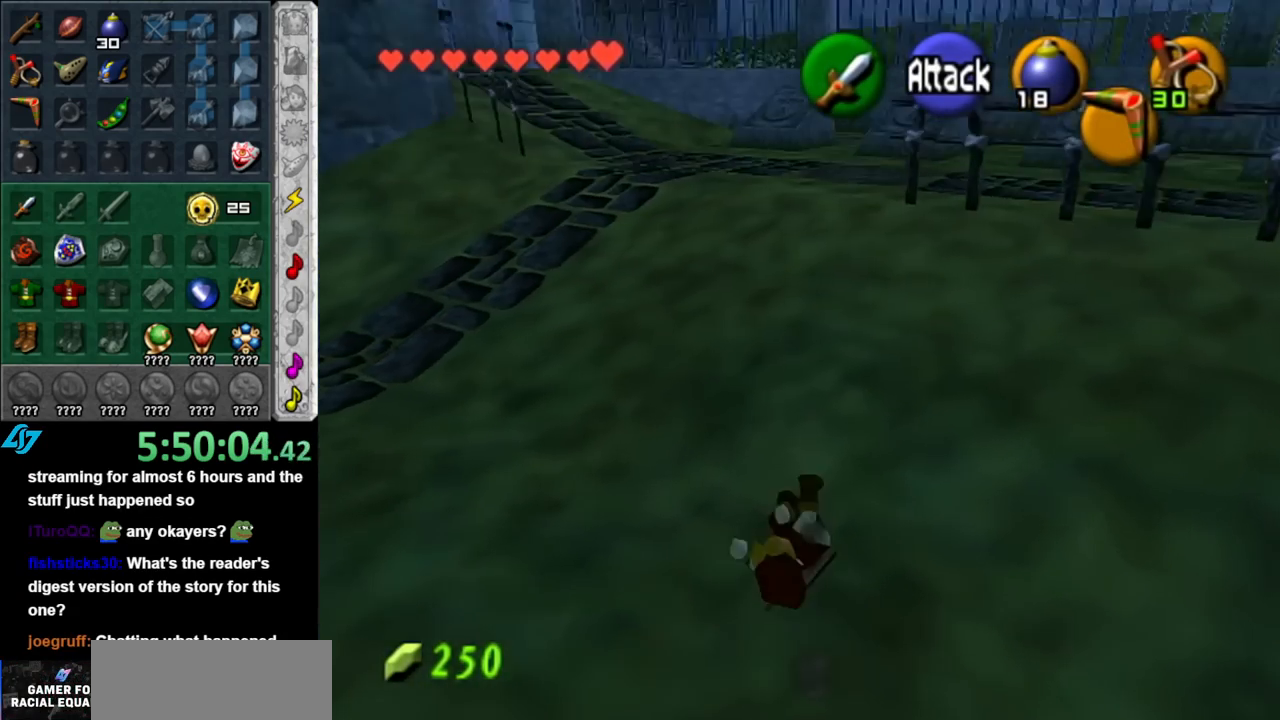
{"buttons": [], "left_stick": "up", "right_stick": "center", "events": [[183, "A", "down"], [350, "A", "up"]]}
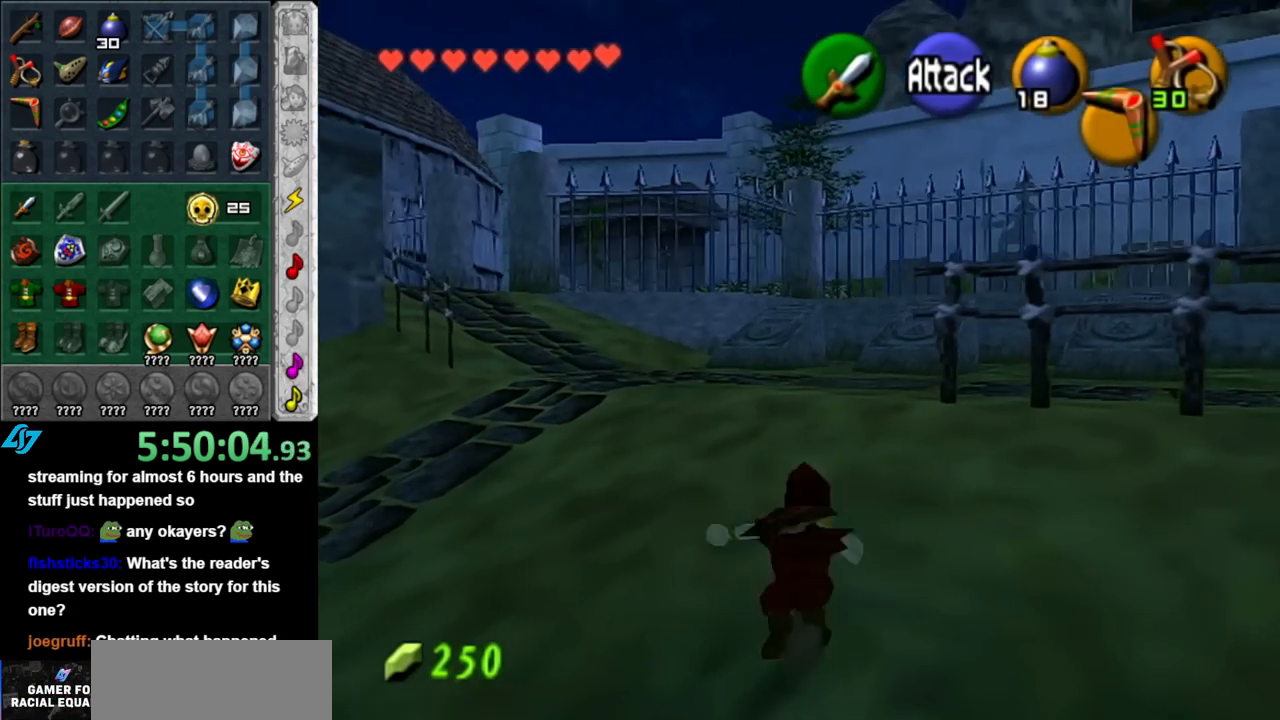
{"buttons": [], "left_stick": "right", "right_stick": "center", "events": [[150, "left_stick", "up-right"], [500, "left_stick", "right"]]}
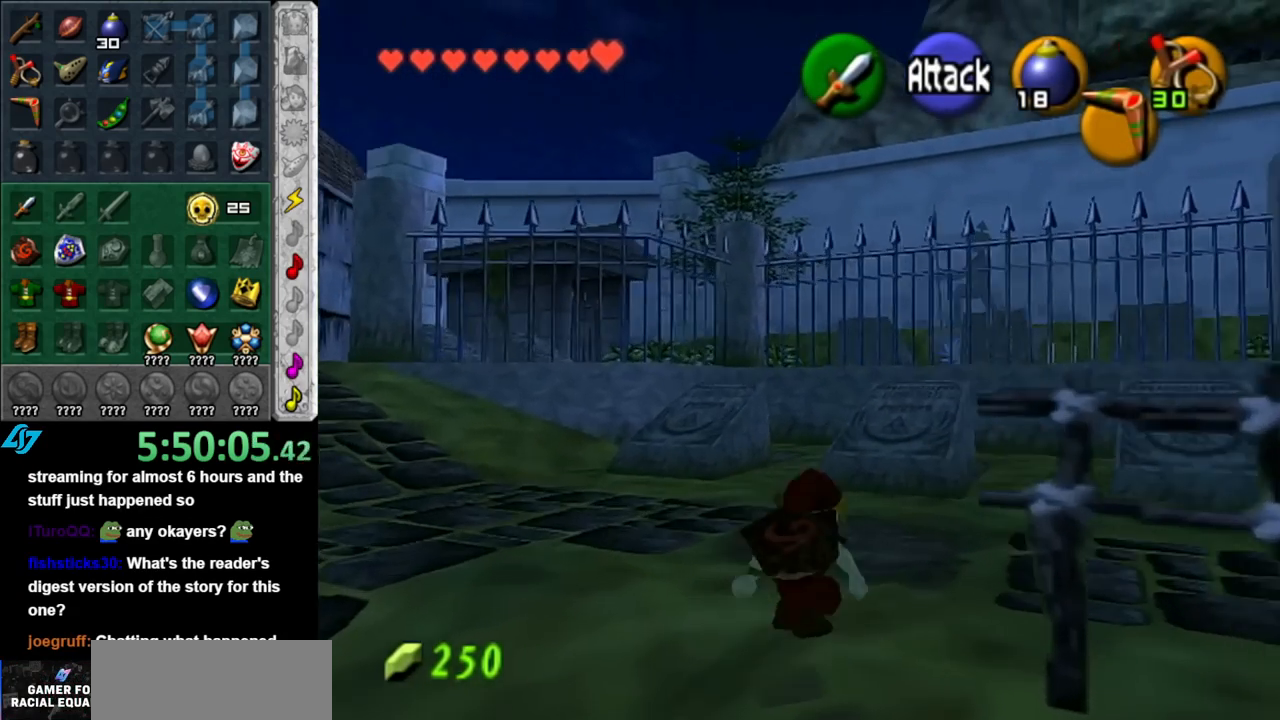
{"buttons": [], "left_stick": "up-right", "right_stick": "center", "events": [[150, "A", "down"], [283, "left_stick", "up-right"], [317, "A", "up"]]}
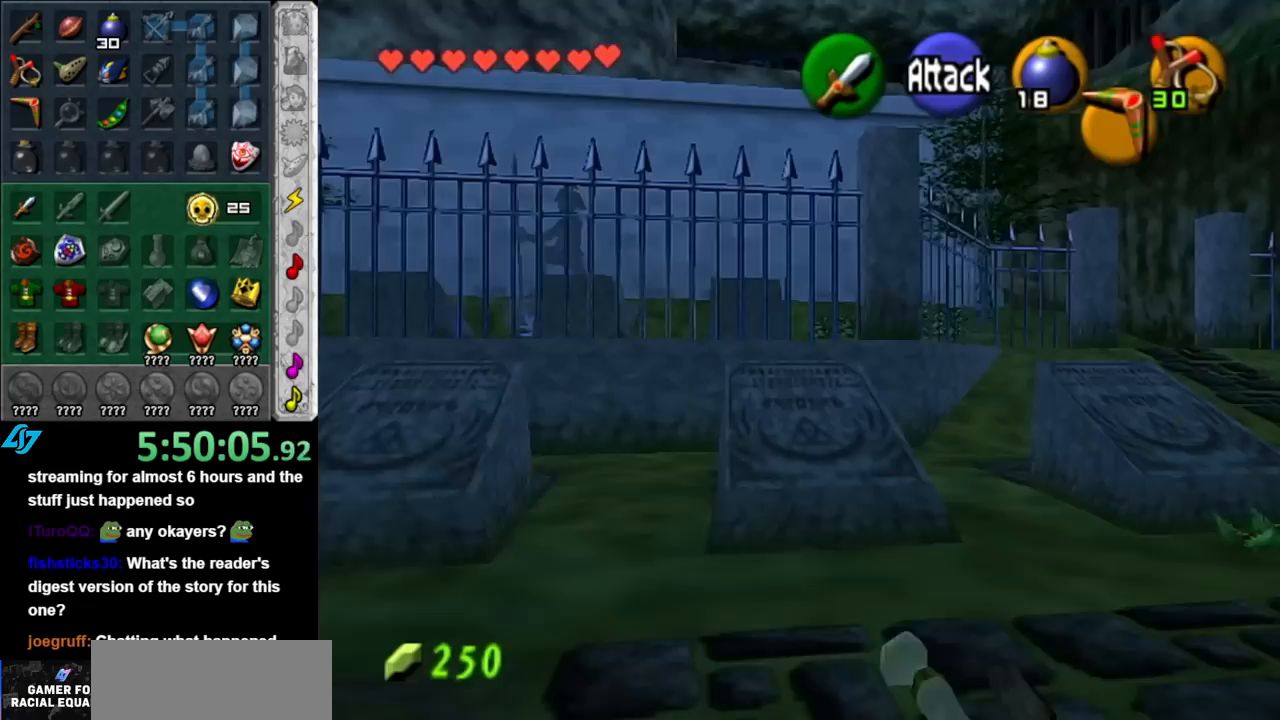
{"buttons": ["A"], "left_stick": "center", "right_stick": "center", "events": [[33, "left_stick", "up"], [100, "L1", "down"], [150, "A", "down"], [183, "left_stick", "center"], [217, "A", "up"], [283, "L1", "up"], [317, "A", "down"], [400, "A", "up"], [467, "A", "down"]]}
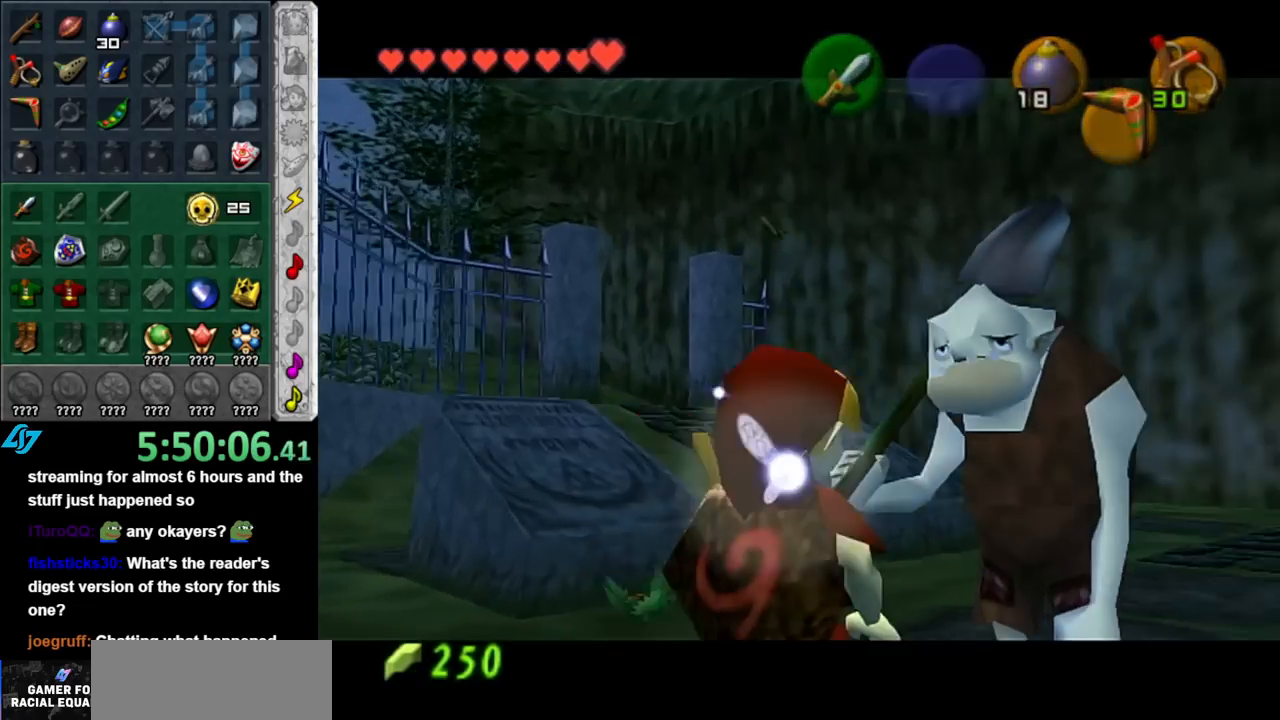
{"buttons": ["B"], "left_stick": "center", "right_stick": "center", "events": [[33, "A", "up"], [133, "A", "down"], [183, "A", "up"], [283, "A", "down"], [283, "B", "down"], [367, "A", "up"], [367, "B", "up"], [467, "A", "down"], [467, "B", "down"], [500, "A", "up"]]}
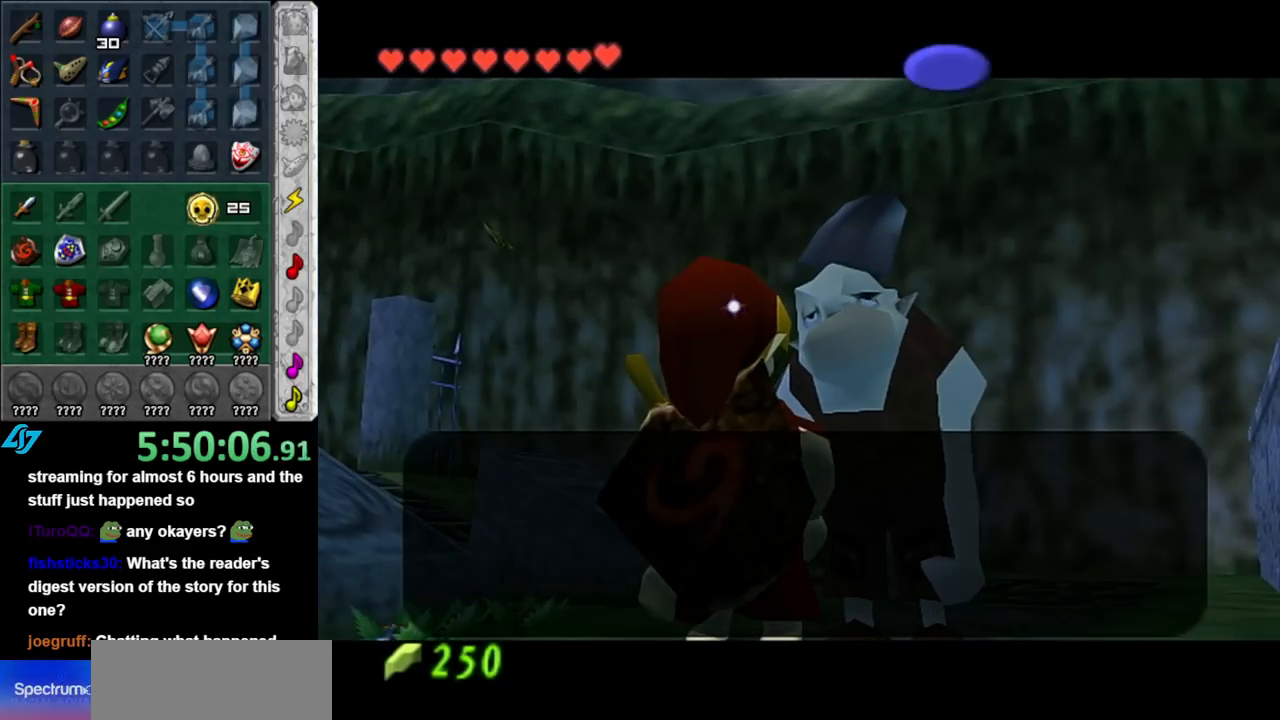
{"buttons": [], "left_stick": "center", "right_stick": "center", "events": [[33, "B", "up"], [133, "A", "down"], [133, "B", "down"], [183, "A", "up"], [183, "B", "up"], [283, "A", "down"], [283, "B", "down"], [333, "A", "up"], [333, "B", "up"], [433, "A", "down"], [433, "B", "down"], [500, "A", "up"], [500, "B", "up"]]}
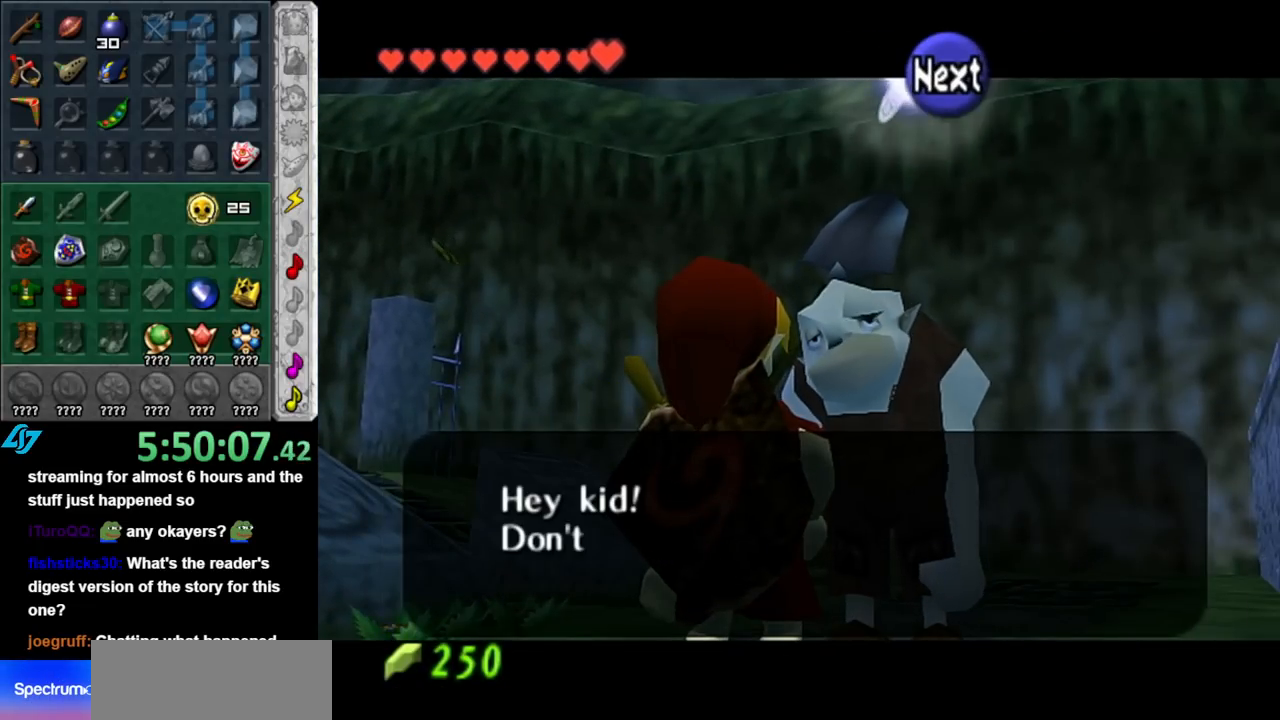
{"buttons": ["A", "B"], "left_stick": "center", "right_stick": "center", "events": [[133, "A", "down"], [133, "B", "down"], [183, "A", "up"], [183, "B", "up"], [317, "A", "down"], [317, "B", "down"], [367, "A", "up"], [367, "B", "up"], [467, "A", "down"], [467, "B", "down"]]}
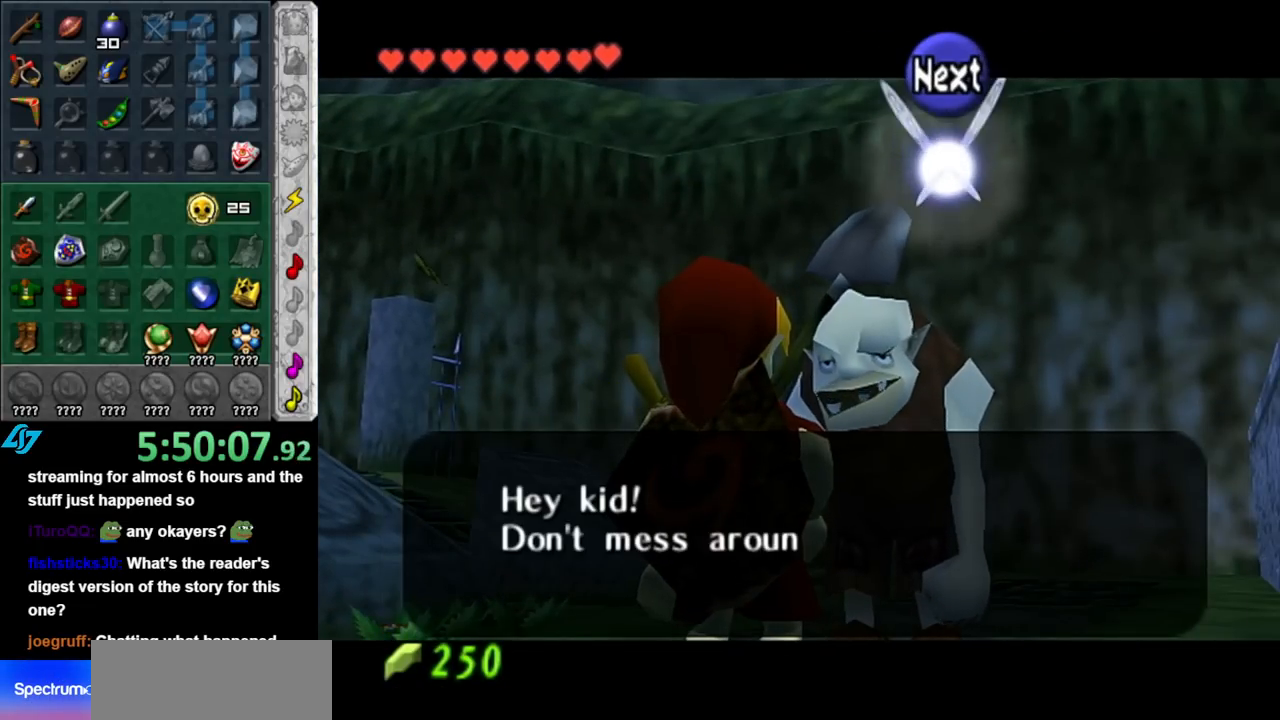
{"buttons": [], "left_stick": "center", "right_stick": "center", "events": [[67, "A", "up"], [67, "B", "up"], [150, "A", "down"], [150, "B", "down"], [217, "A", "up"], [250, "B", "up"], [350, "A", "down"], [350, "B", "down"], [400, "A", "up"], [400, "B", "up"]]}
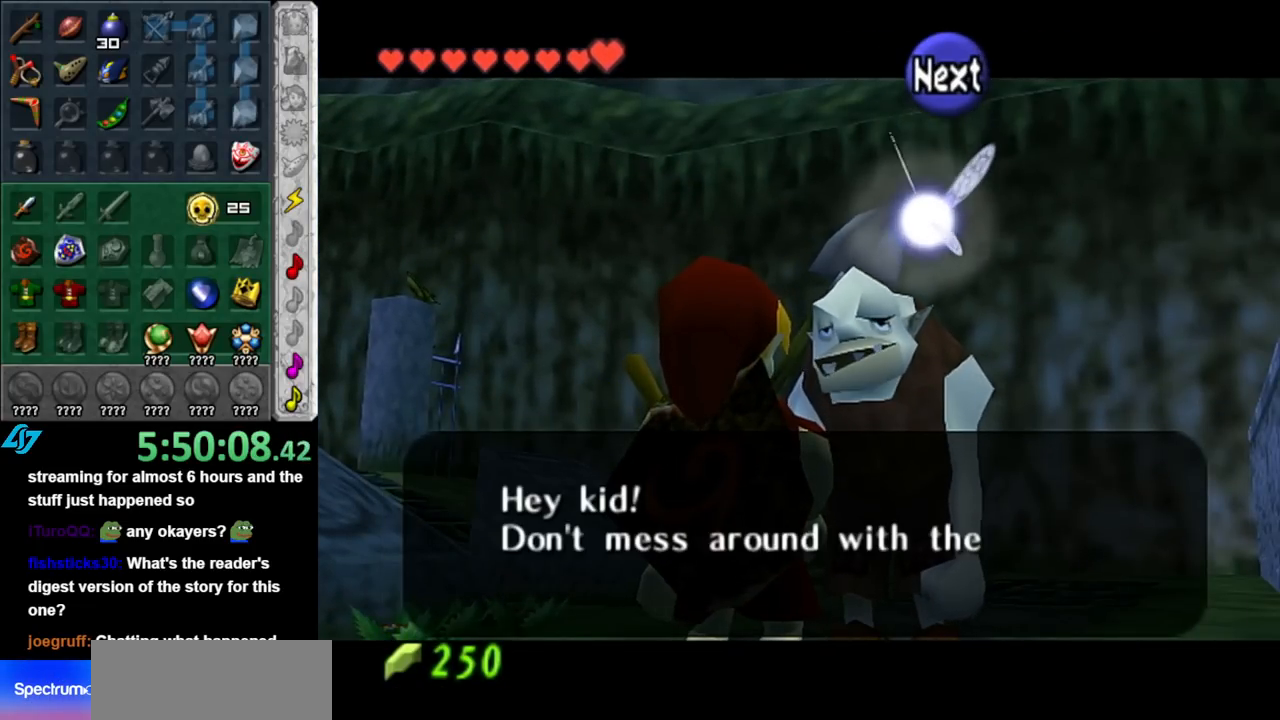
{"buttons": [], "left_stick": "center", "right_stick": "center", "events": [[33, "A", "down"], [33, "B", "down"], [83, "A", "up"], [83, "B", "up"], [183, "B", "down"], [217, "A", "down"], [283, "A", "up"], [283, "B", "up"], [383, "B", "down"], [400, "A", "down"], [467, "A", "up"], [467, "B", "up"]]}
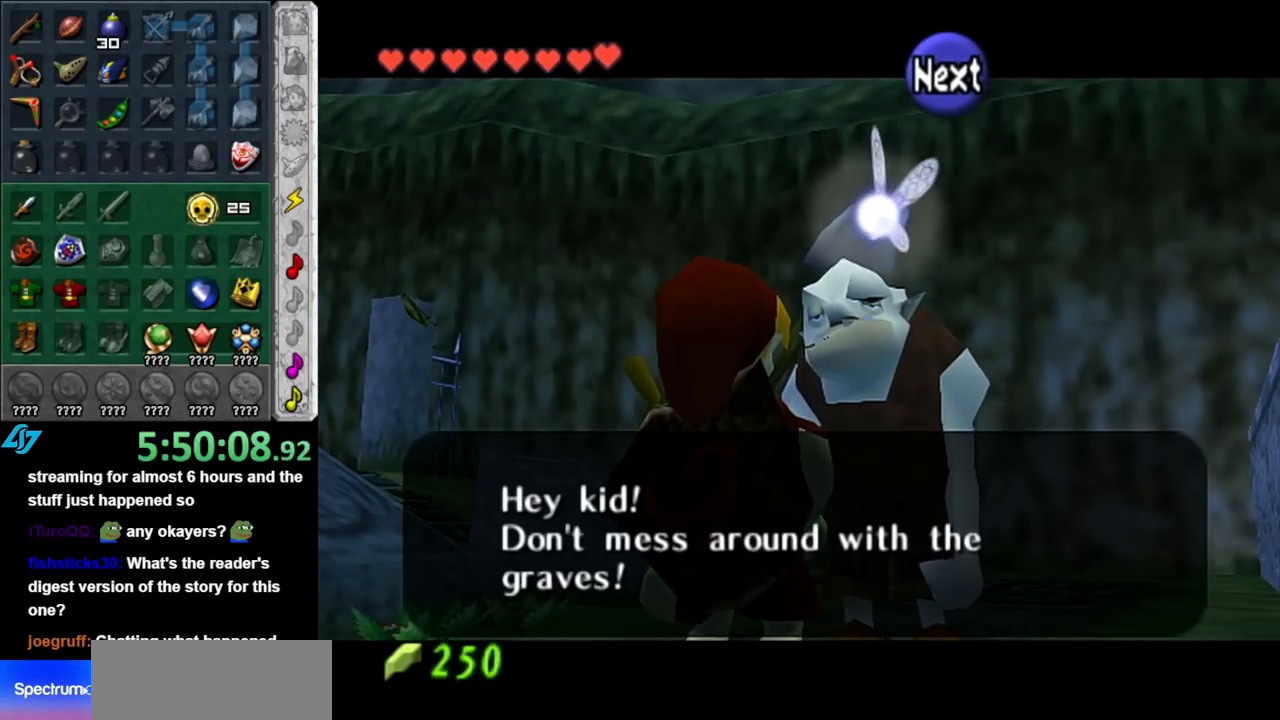
{"buttons": ["A", "B"], "left_stick": "center", "right_stick": "center", "events": [[100, "A", "down"], [100, "B", "down"], [150, "A", "up"], [150, "B", "up"], [250, "A", "down"], [250, "B", "down"], [350, "A", "up"], [350, "B", "up"], [433, "B", "down"], [467, "A", "down"]]}
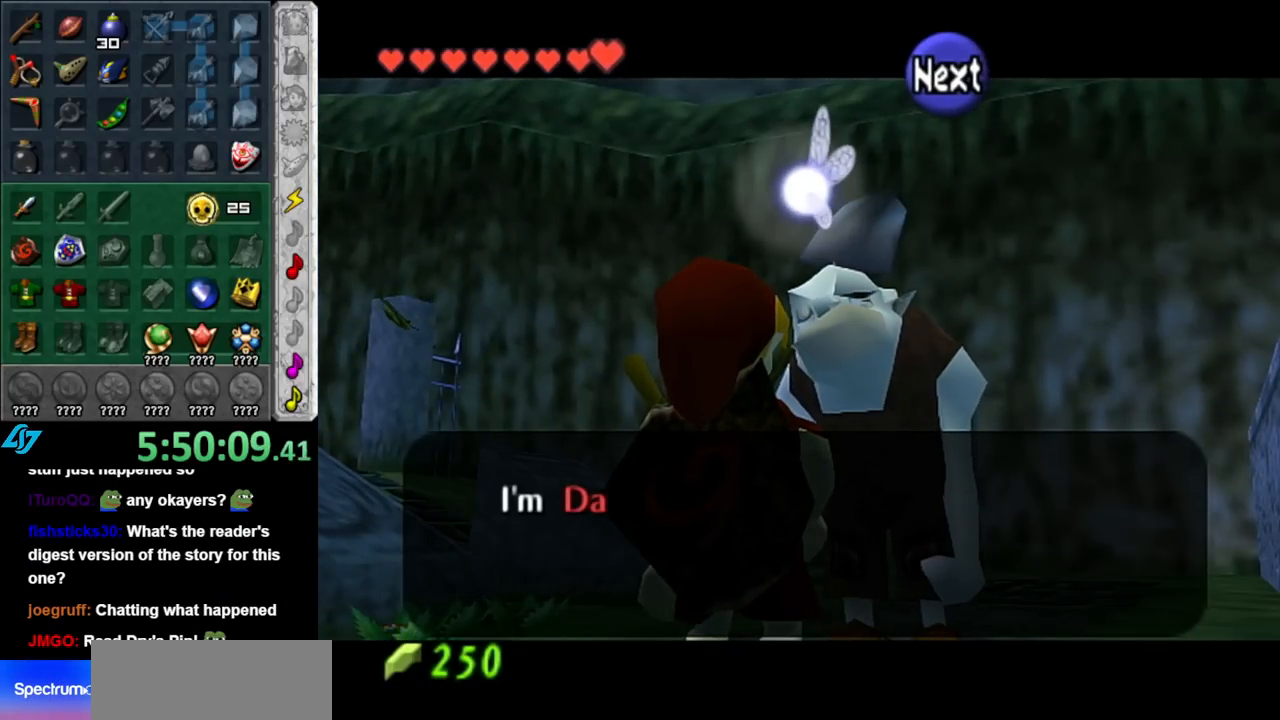
{"buttons": [], "left_stick": "center", "right_stick": "center", "events": [[67, "A", "up"], [67, "B", "up"], [150, "A", "down"], [150, "B", "down"], [250, "A", "up"], [250, "B", "up"], [350, "A", "down"], [350, "B", "down"], [433, "A", "up"], [433, "B", "up"]]}
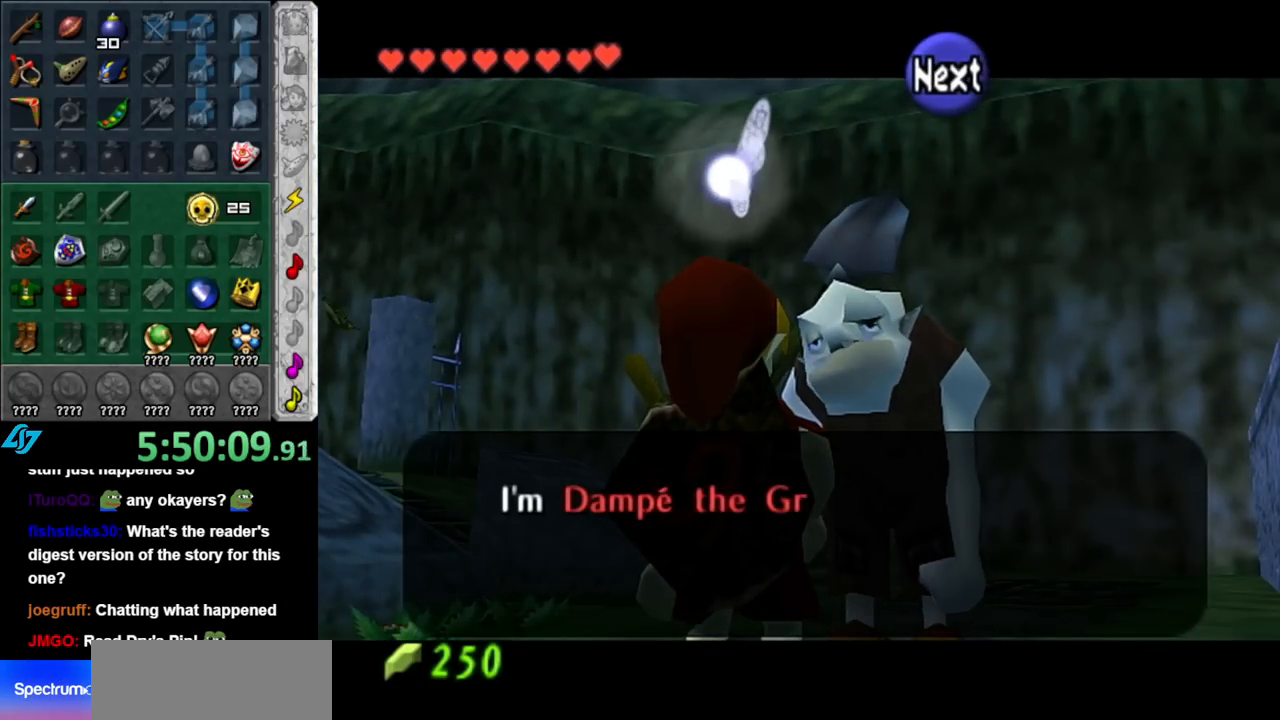
{"buttons": ["A", "B"], "left_stick": "center", "right_stick": "center", "events": [[67, "A", "down"], [67, "B", "down"], [117, "A", "up"], [117, "B", "up"], [250, "A", "down"], [250, "B", "down"], [350, "A", "up"], [350, "B", "up"], [433, "B", "down"], [467, "A", "down"]]}
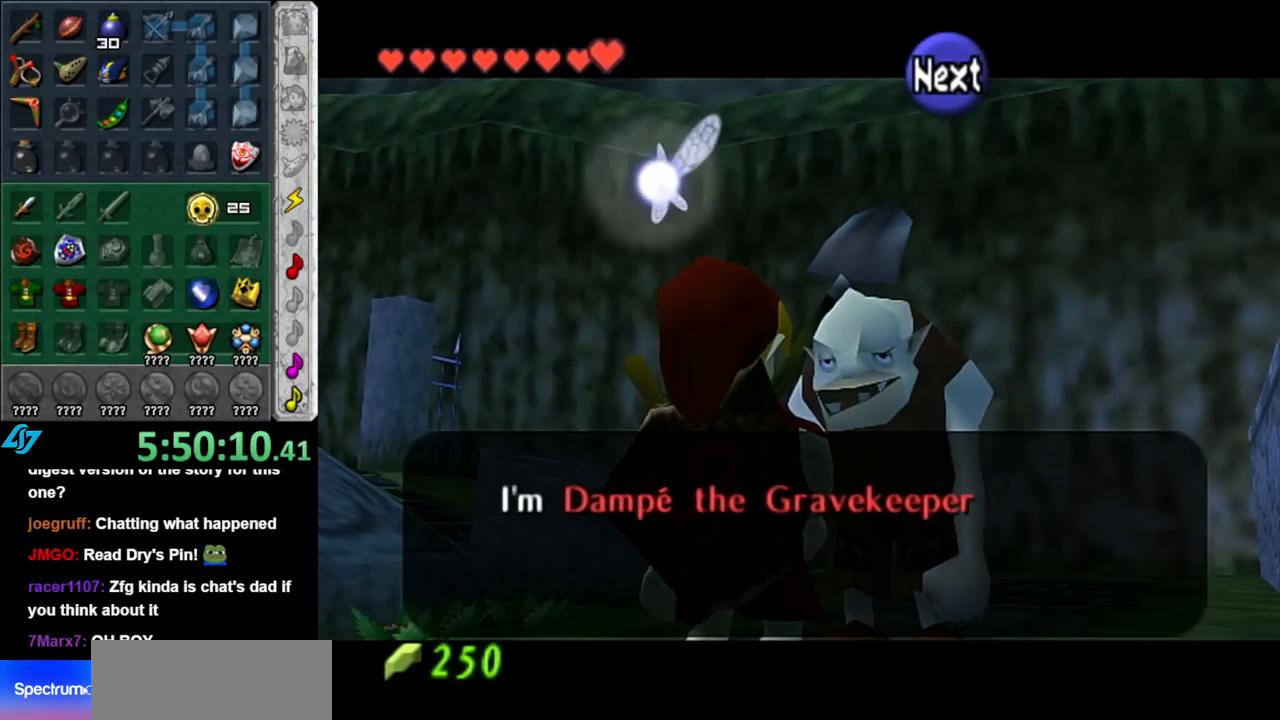
{"buttons": [], "left_stick": "center", "right_stick": "center", "events": [[33, "A", "up"], [33, "B", "up"], [117, "B", "down"], [150, "A", "down"], [217, "A", "up"], [217, "B", "up"], [350, "A", "down"], [350, "B", "down"], [400, "A", "up"], [400, "B", "up"]]}
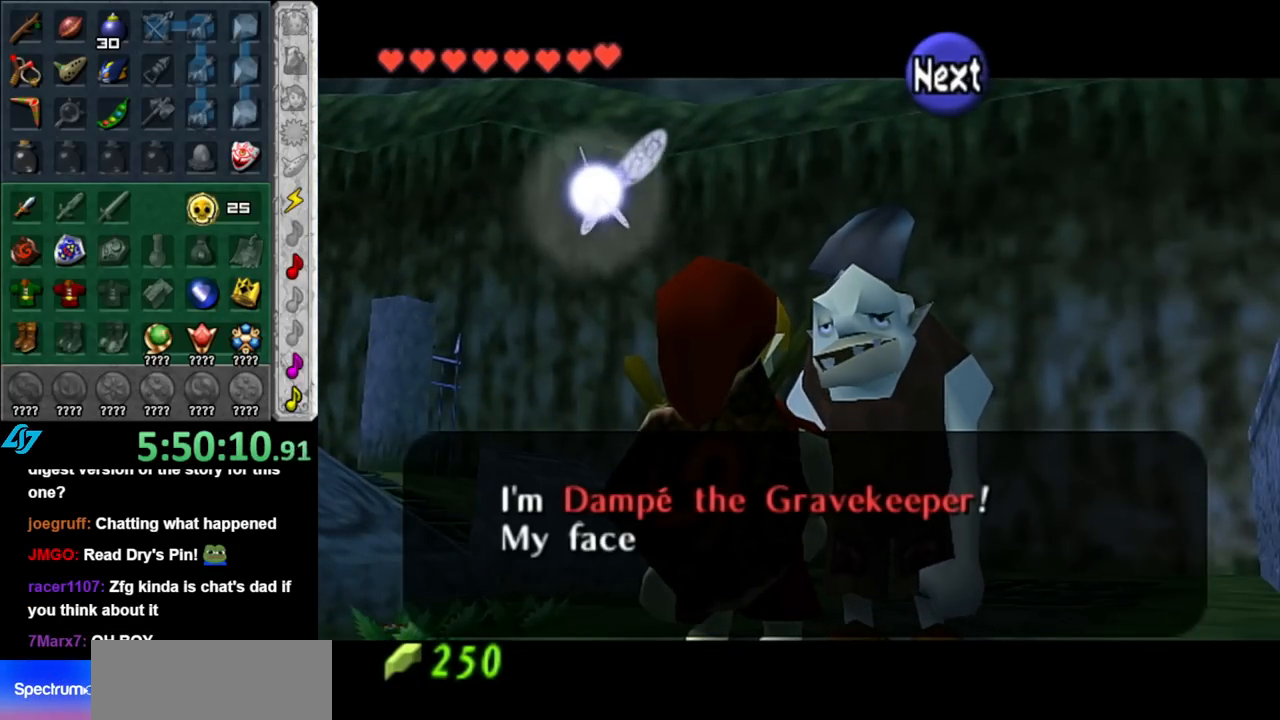
{"buttons": [], "left_stick": "center", "right_stick": "center", "events": [[33, "A", "down"], [33, "B", "down"], [83, "A", "up"], [83, "B", "up"], [183, "A", "down"], [183, "B", "down"], [283, "A", "up"], [283, "B", "up"], [367, "A", "down"], [367, "B", "down"], [433, "A", "up"], [433, "B", "up"]]}
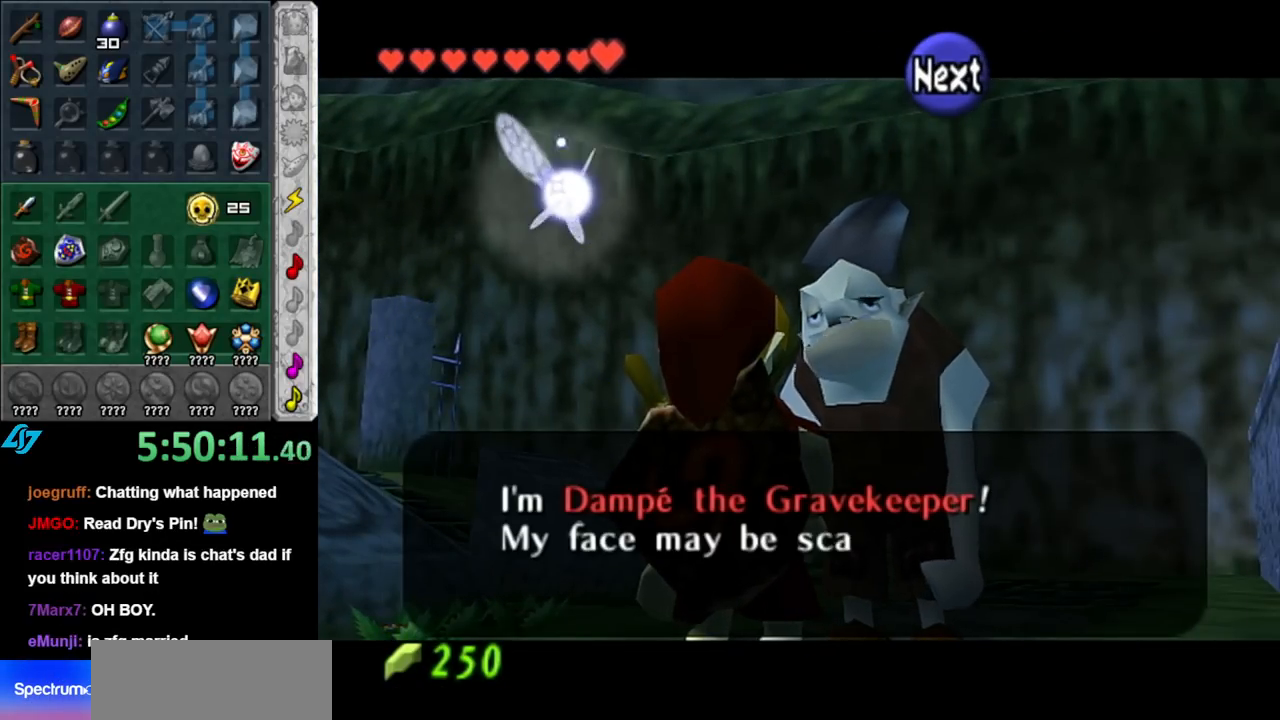
{"buttons": [], "left_stick": "center", "right_stick": "center", "events": [[67, "A", "down"], [67, "B", "down"], [117, "A", "up"], [117, "B", "up"], [250, "A", "down"], [250, "B", "down"], [317, "A", "up"], [317, "B", "up"], [400, "A", "down"], [400, "B", "down"], [500, "A", "up"], [500, "B", "up"]]}
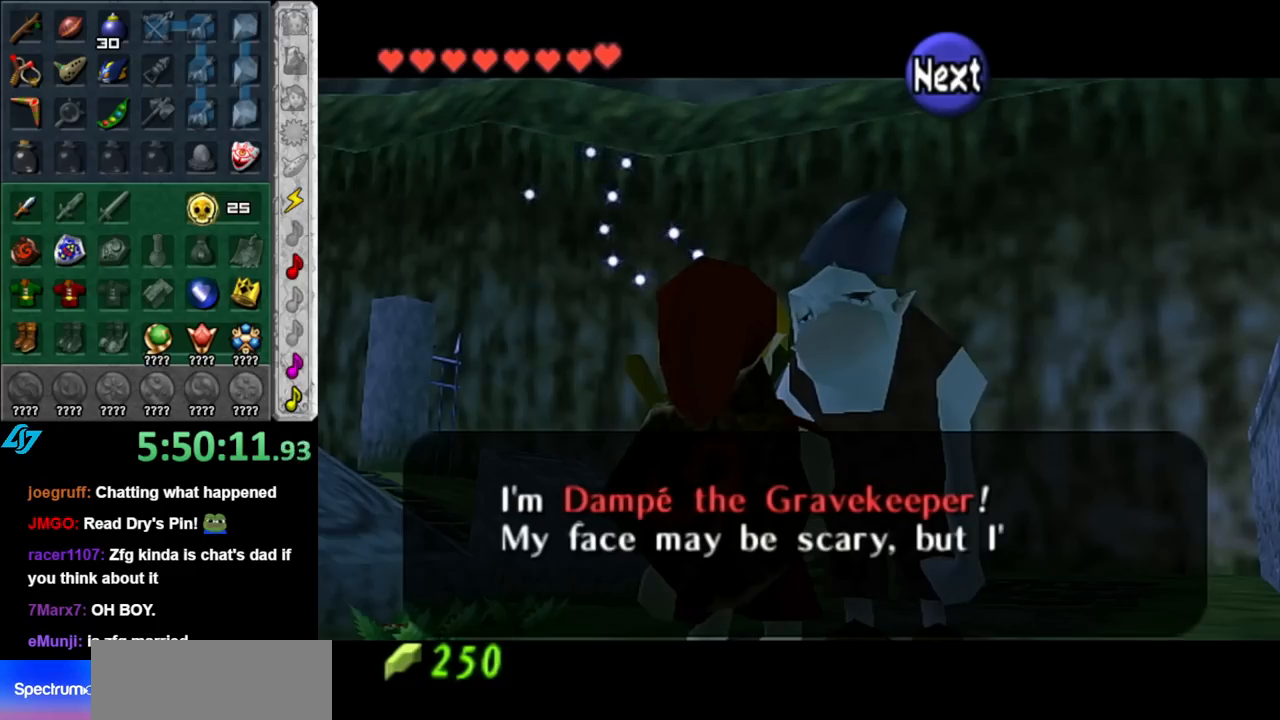
{"buttons": [], "left_stick": "center", "right_stick": "center", "events": [[100, "A", "down"], [100, "B", "down"], [150, "A", "up"], [150, "B", "up"], [283, "B", "down"], [350, "B", "up"], [400, "B", "down"], [433, "A", "down"], [467, "A", "up"], [467, "B", "up"]]}
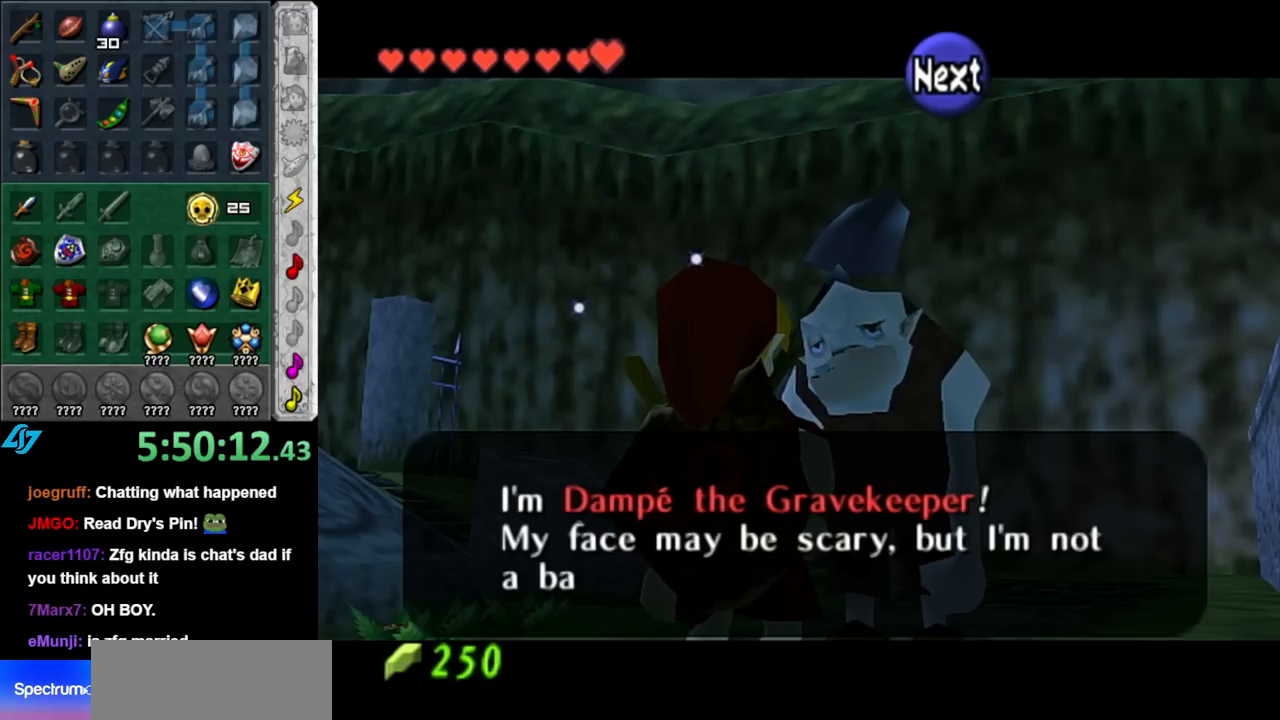
{"buttons": [], "left_stick": "center", "right_stick": "center", "events": [[100, "A", "down"], [100, "B", "down"], [183, "A", "up"], [183, "B", "up"], [283, "A", "down"], [283, "B", "down"], [333, "A", "up"], [333, "B", "up"], [433, "A", "down"], [433, "B", "down"], [500, "A", "up"], [500, "B", "up"]]}
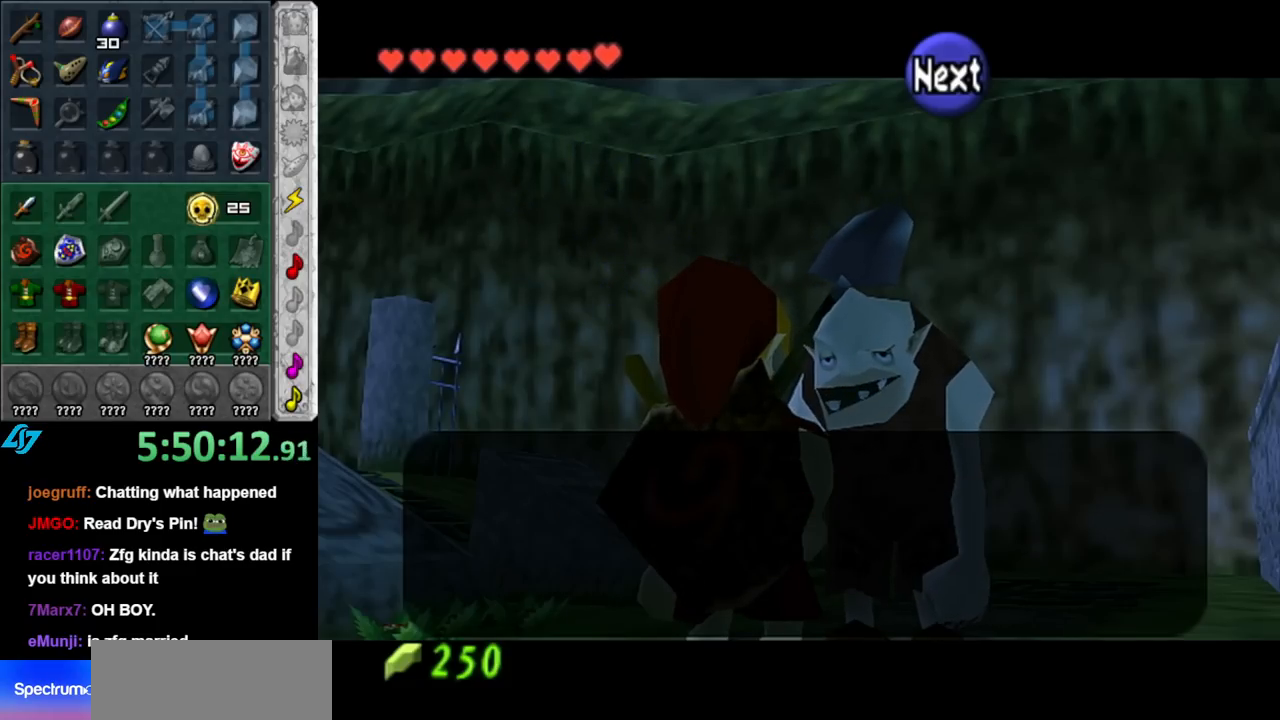
{"buttons": ["A", "B"], "left_stick": "center", "right_stick": "center", "events": [[100, "A", "down"], [100, "B", "down"], [150, "A", "up"], [150, "B", "up"], [283, "A", "down"], [283, "B", "down"], [333, "A", "up"], [333, "B", "up"], [467, "A", "down"], [467, "B", "down"]]}
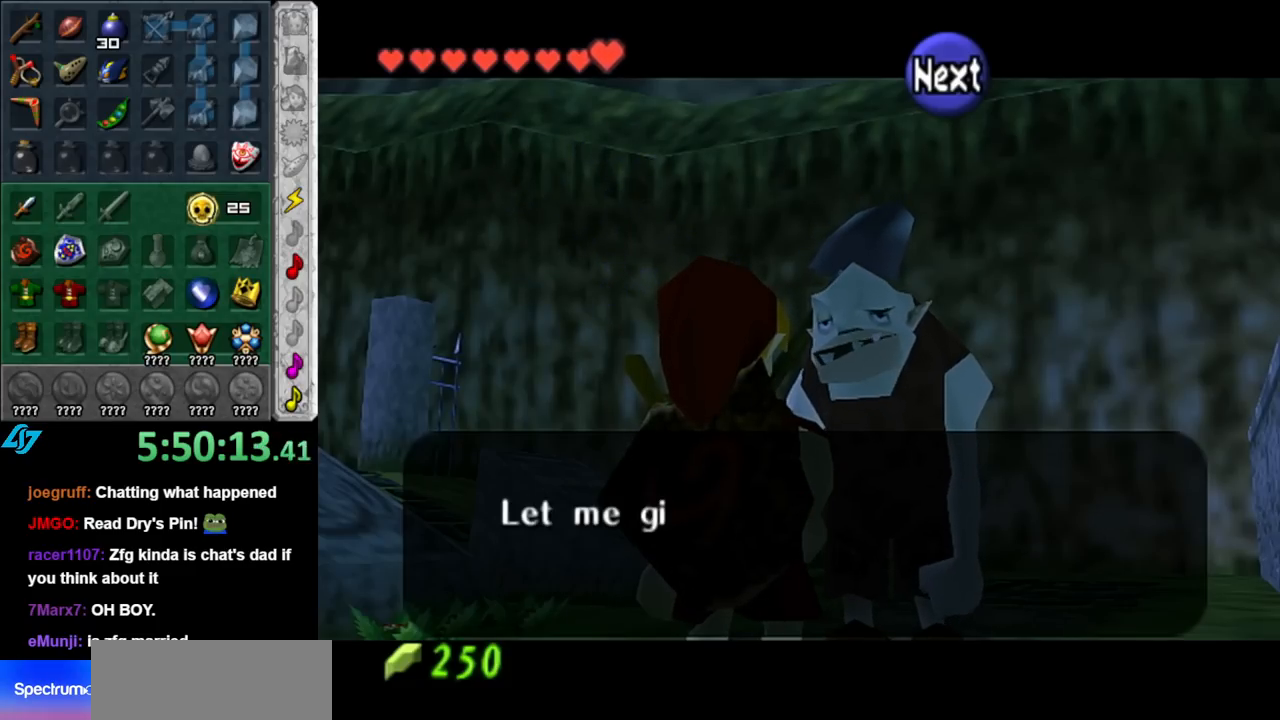
{"buttons": ["A", "B"], "left_stick": "center", "right_stick": "center", "events": [[33, "A", "up"], [33, "B", "up"], [117, "A", "down"], [117, "B", "down"], [217, "A", "up"], [217, "B", "up"], [317, "A", "down"], [317, "B", "down"], [383, "A", "up"], [400, "B", "up"], [500, "A", "down"], [500, "B", "down"]]}
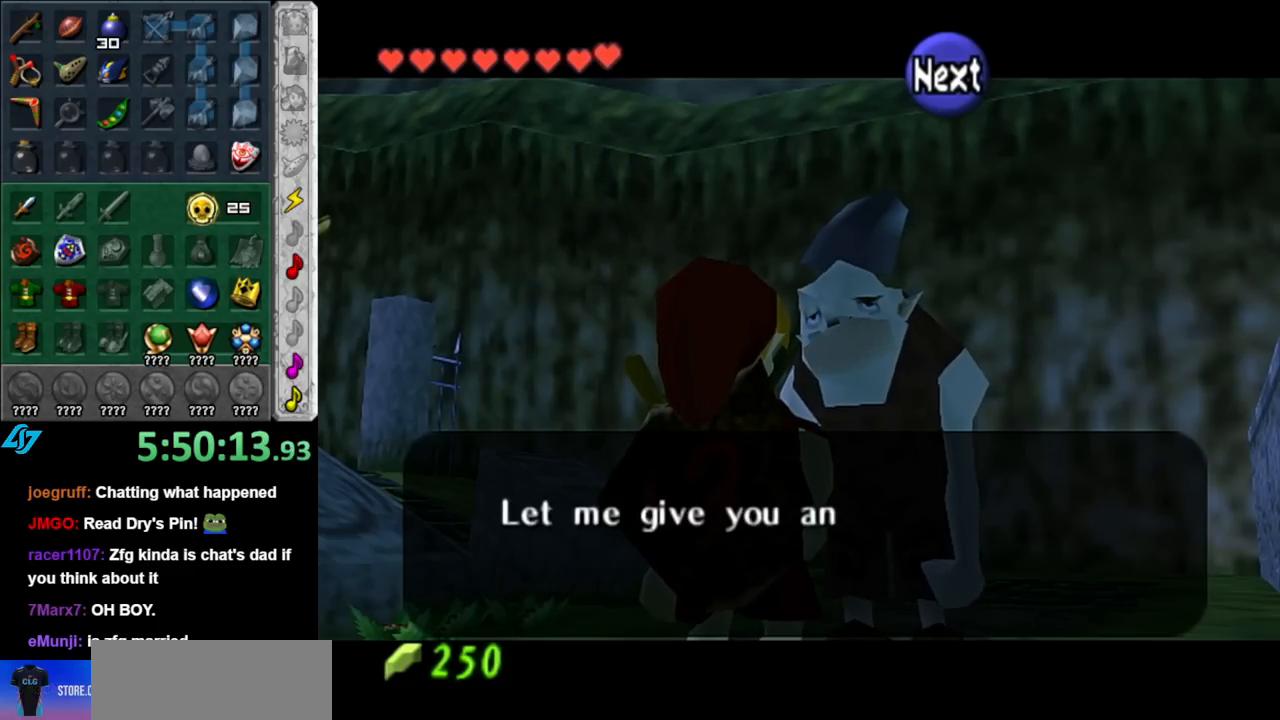
{"buttons": [], "left_stick": "center", "right_stick": "center", "events": [[67, "A", "up"], [100, "B", "up"], [183, "A", "down"], [183, "B", "down"], [250, "A", "up"], [250, "B", "up"], [350, "A", "down"], [350, "B", "down"], [433, "A", "up"], [433, "B", "up"]]}
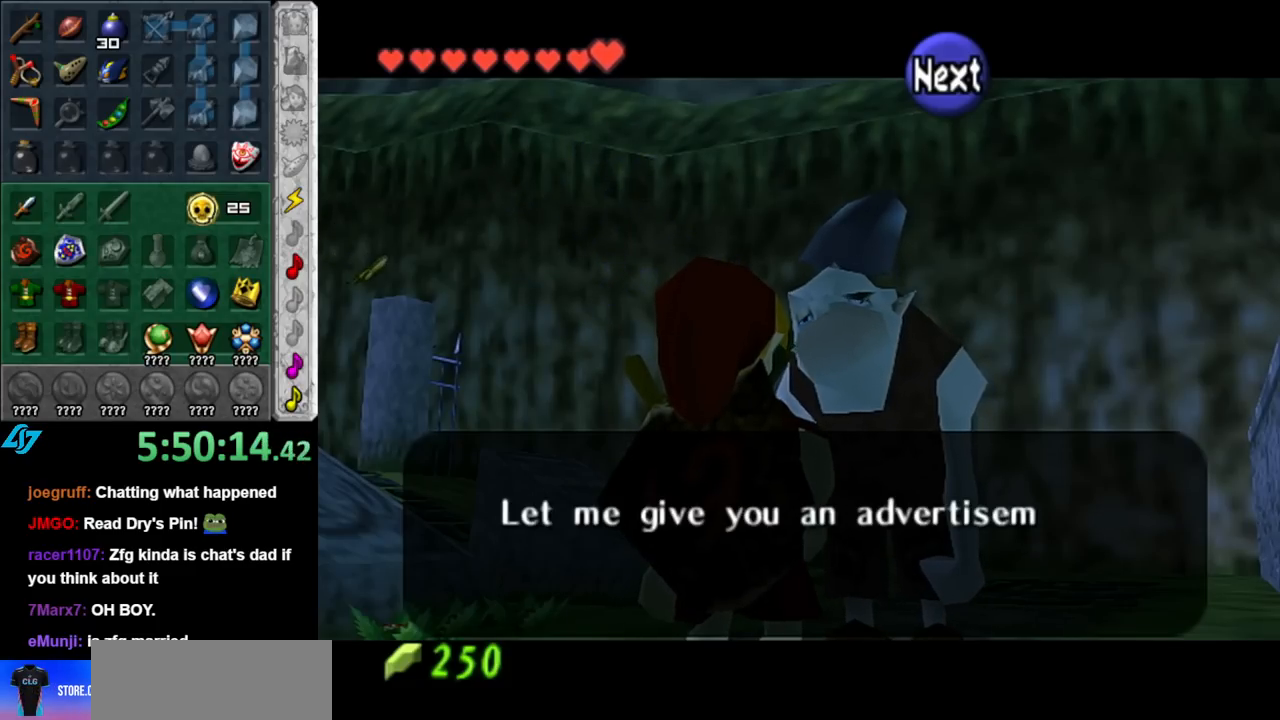
{"buttons": [], "left_stick": "center", "right_stick": "center", "events": [[33, "A", "down"], [33, "B", "down"], [100, "A", "up"], [117, "B", "up"], [217, "A", "down"], [217, "B", "down"], [317, "A", "up"], [317, "B", "up"], [400, "A", "down"], [400, "B", "down"], [500, "A", "up"], [500, "B", "up"]]}